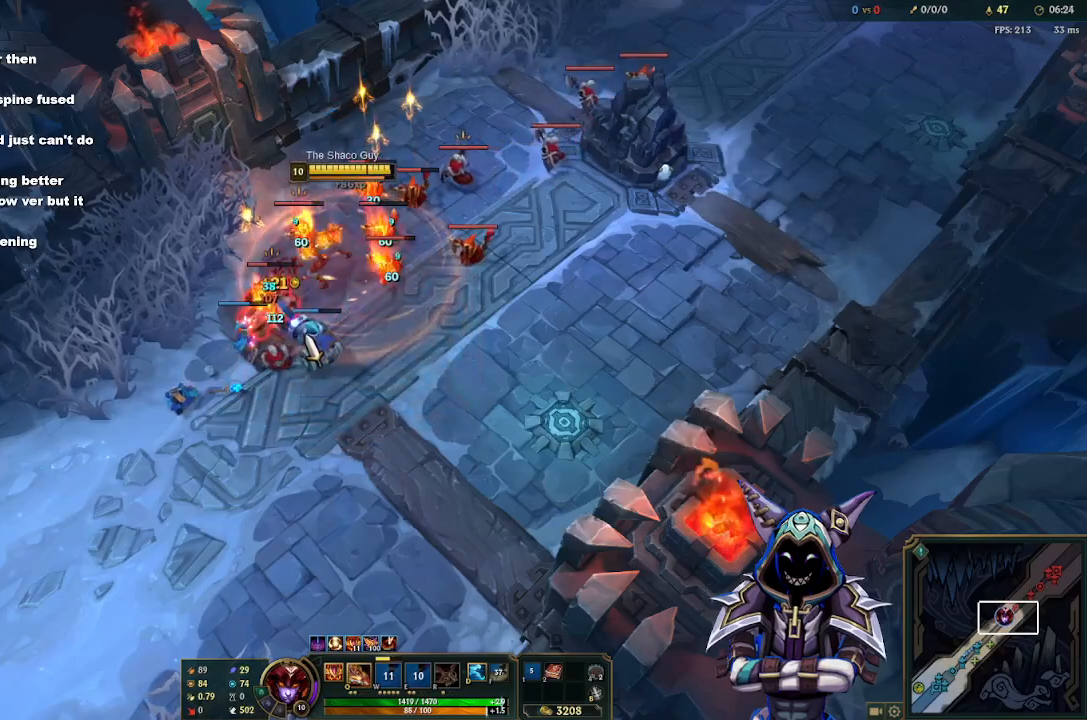
Gameplay with keyboard and mouse; each line is a JSON object with the keys and mouse buttons held at the frame after it. "events" lists presses ("down") and releases ("up") of "1", "2", "3", "4", "5", "a", "alt", "c", "d", "e", "f", "g", "q", "r", "s", "space", "t", "tab", "v", "w", "x", "z", "mouse_left" and "mouse_right" between this image and that frame as [ms after this image, input, new state], when the widget could be followed in between. "mouse_left", "mouse_right" = the "left", "right" buttons of the "mouse" list. No other keys are recorded. Mouse movement is not recorded.
{"keys": [], "mouse": [], "events": [[50, "q", "up"], [333, "space", "down"], [467, "space", "up"]]}
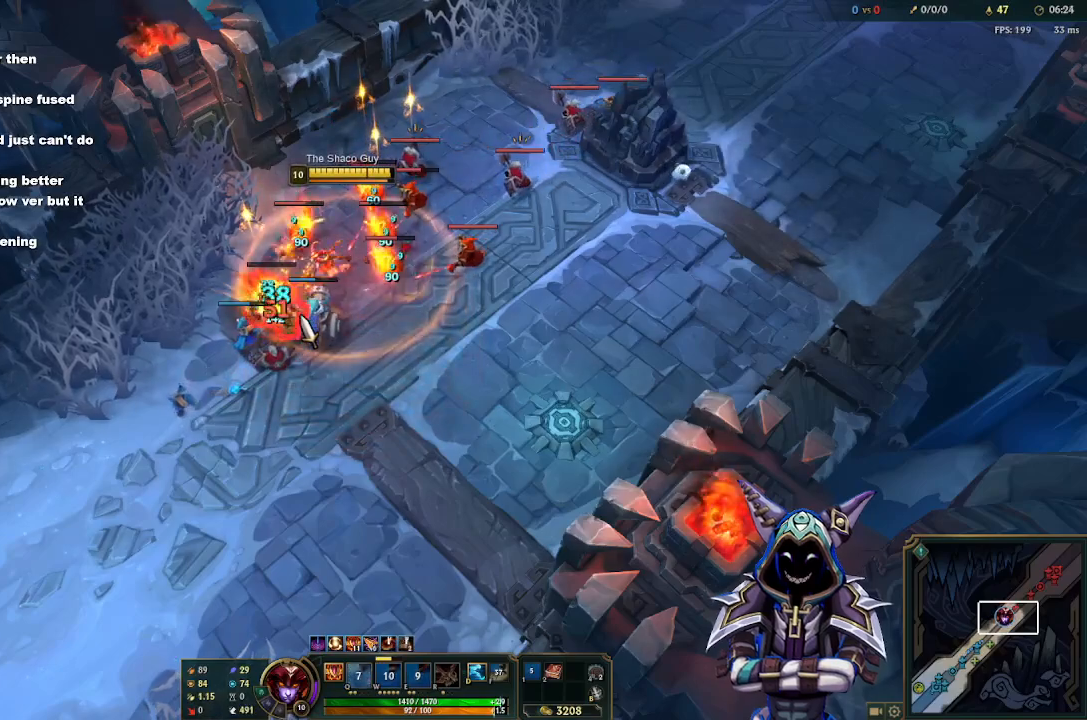
{"keys": [], "mouse": [], "events": []}
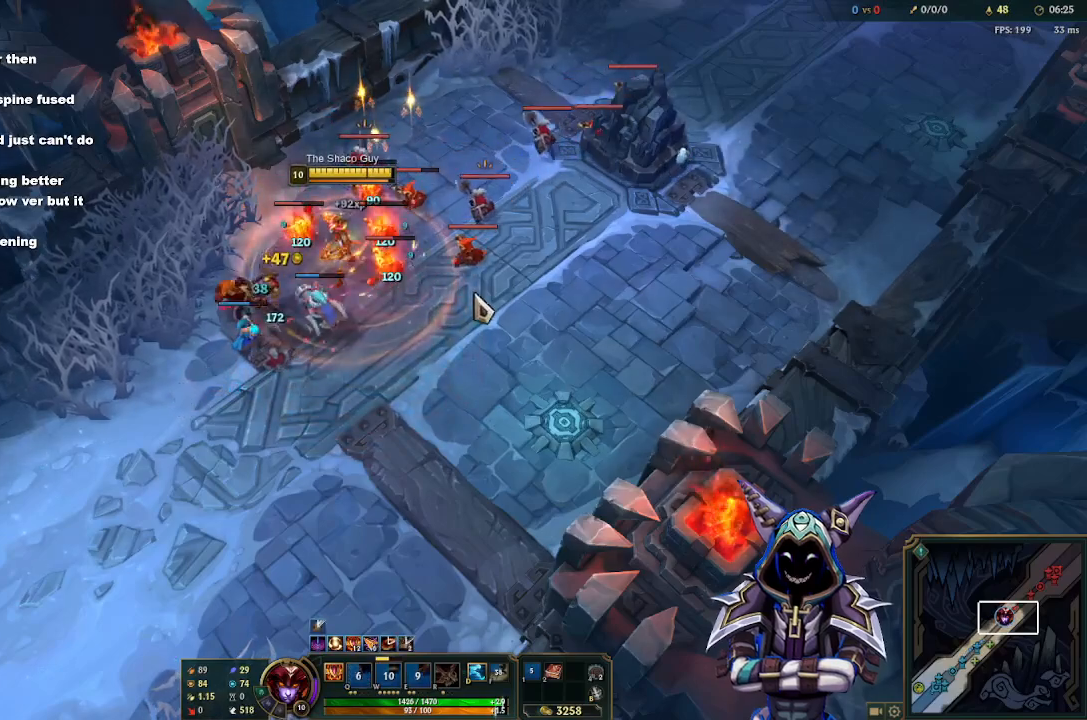
{"keys": ["space"], "mouse": [], "events": [[467, "space", "down"]]}
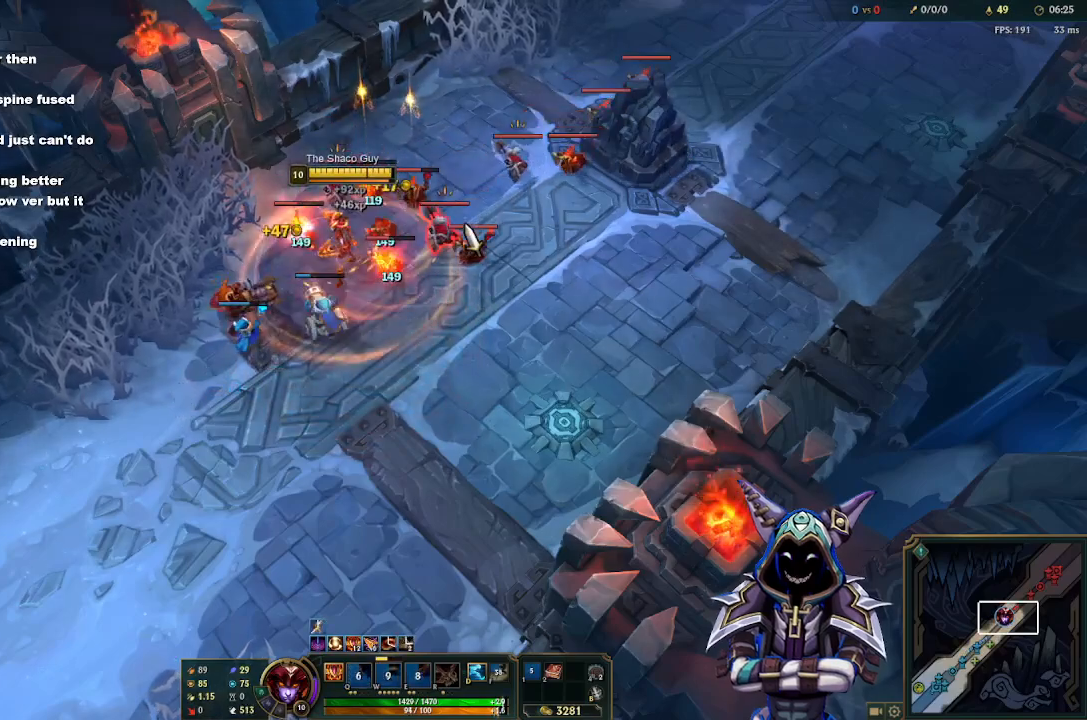
{"keys": [], "mouse": ["right"], "events": [[150, "space", "up"], [483, "mouse_right", "down"]]}
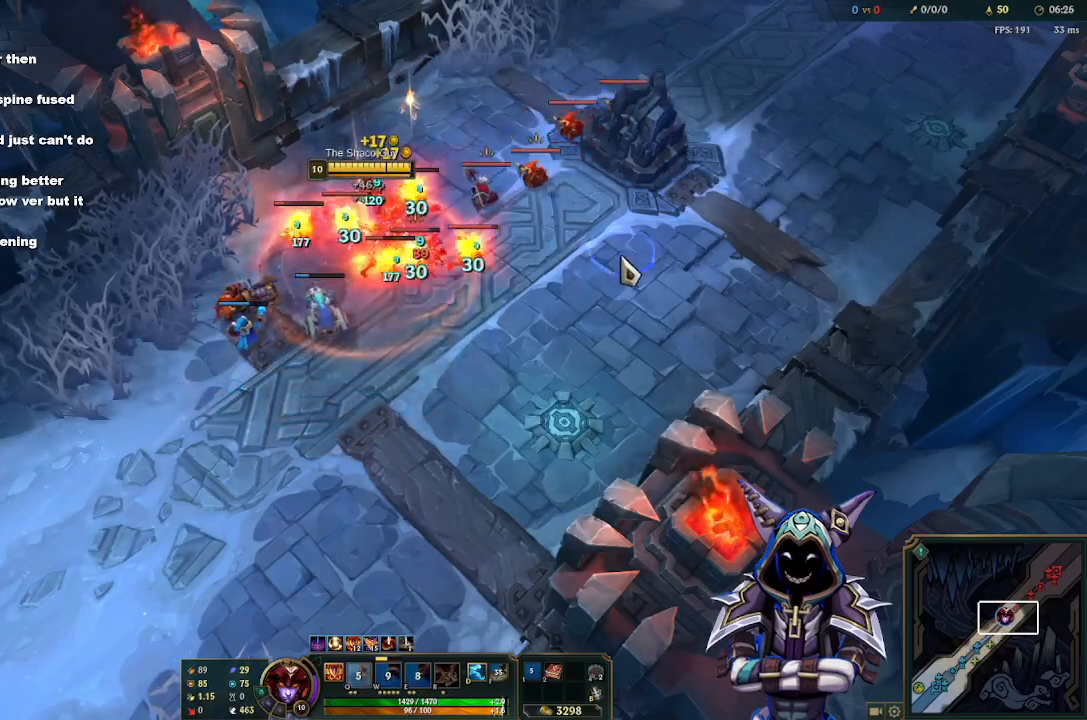
{"keys": [], "mouse": [], "events": [[67, "mouse_right", "up"], [167, "mouse_right", "down"], [250, "mouse_right", "up"]]}
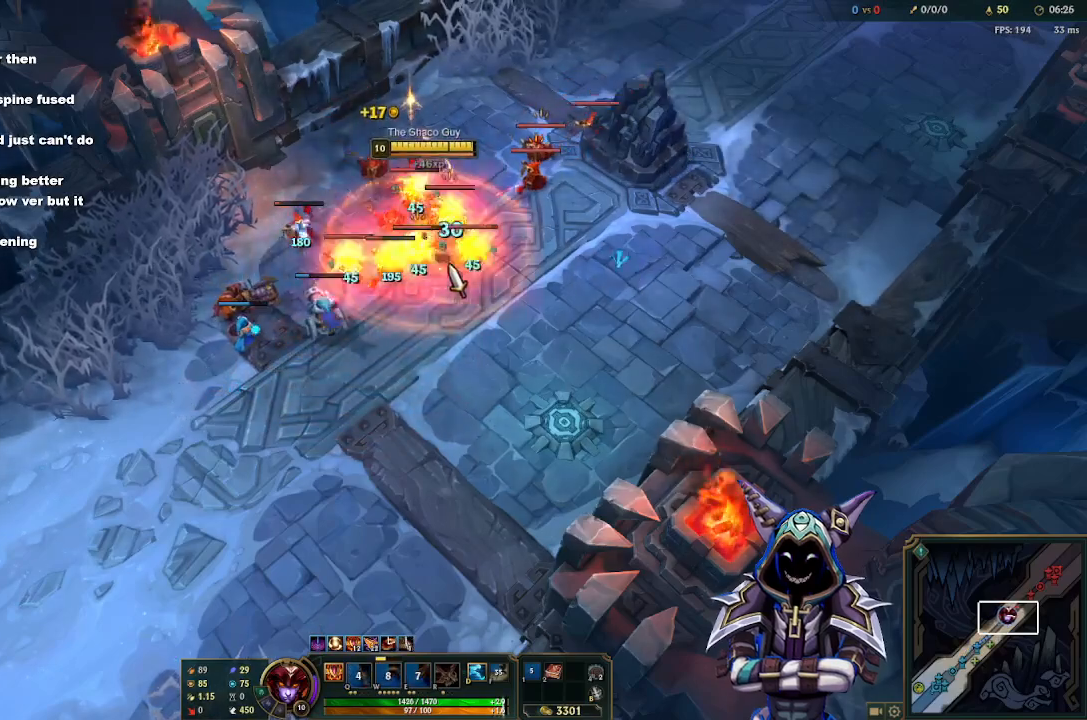
{"keys": ["tab"], "mouse": [], "events": [[33, "space", "down"], [183, "space", "up"], [233, "tab", "down"]]}
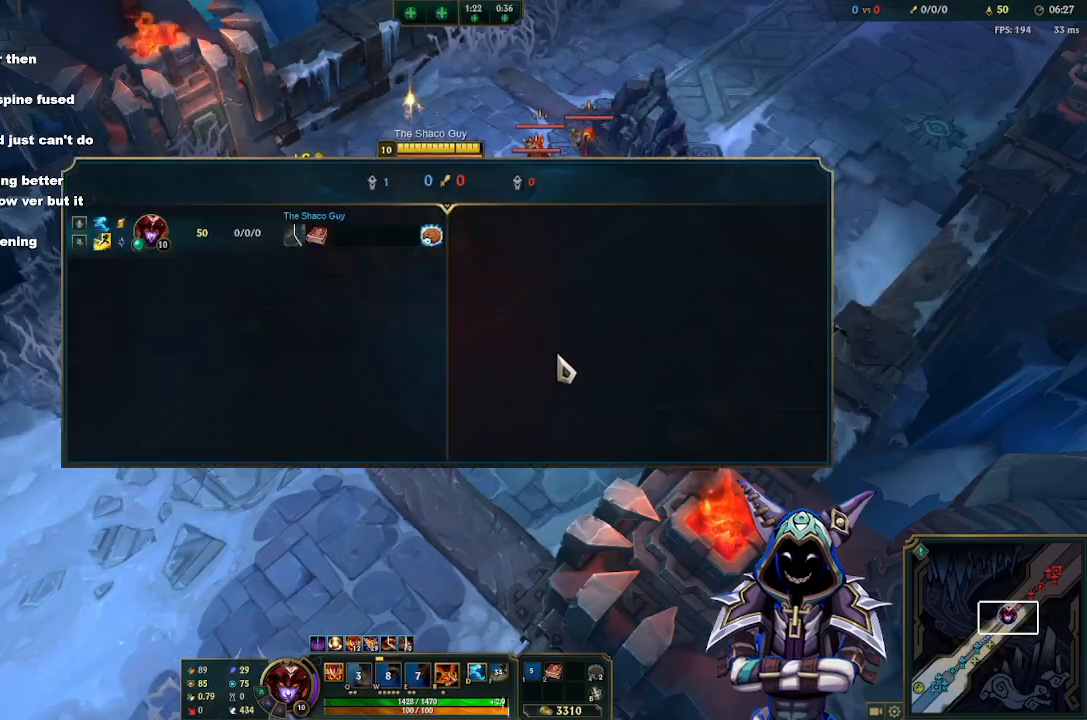
{"keys": ["space"], "mouse": [], "events": [[150, "mouse_right", "down"], [250, "mouse_right", "up"], [283, "tab", "up"], [333, "mouse_right", "down"], [383, "mouse_right", "up"], [433, "space", "down"]]}
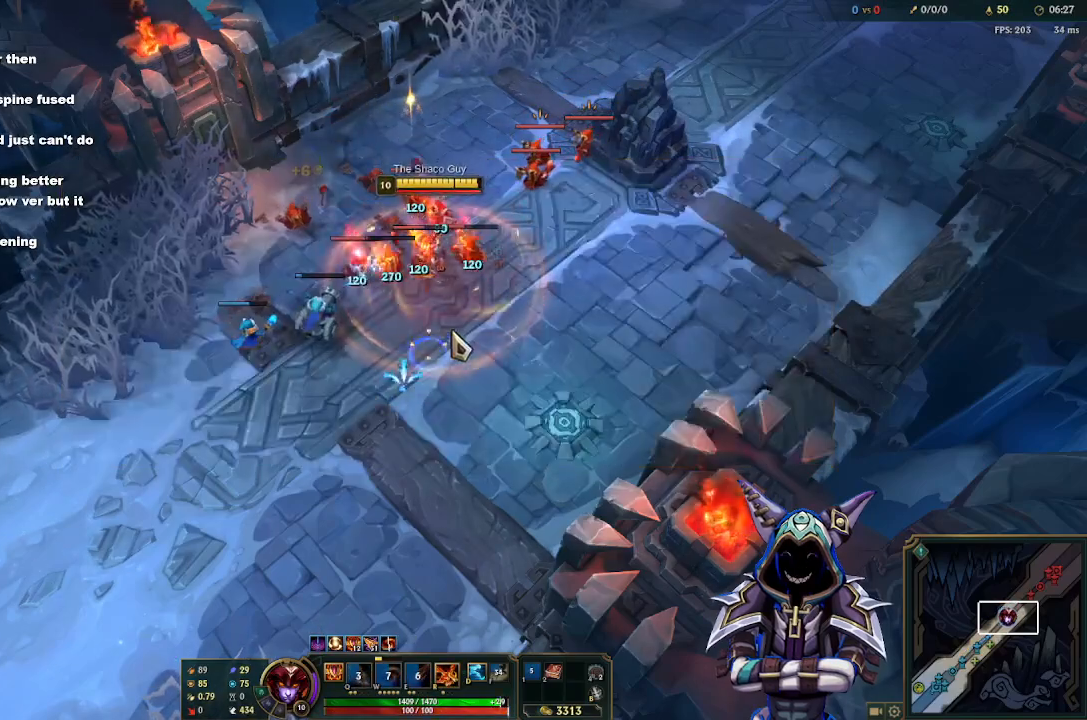
{"keys": [], "mouse": [], "events": [[67, "space", "up"], [400, "mouse_right", "down"], [450, "mouse_right", "up"]]}
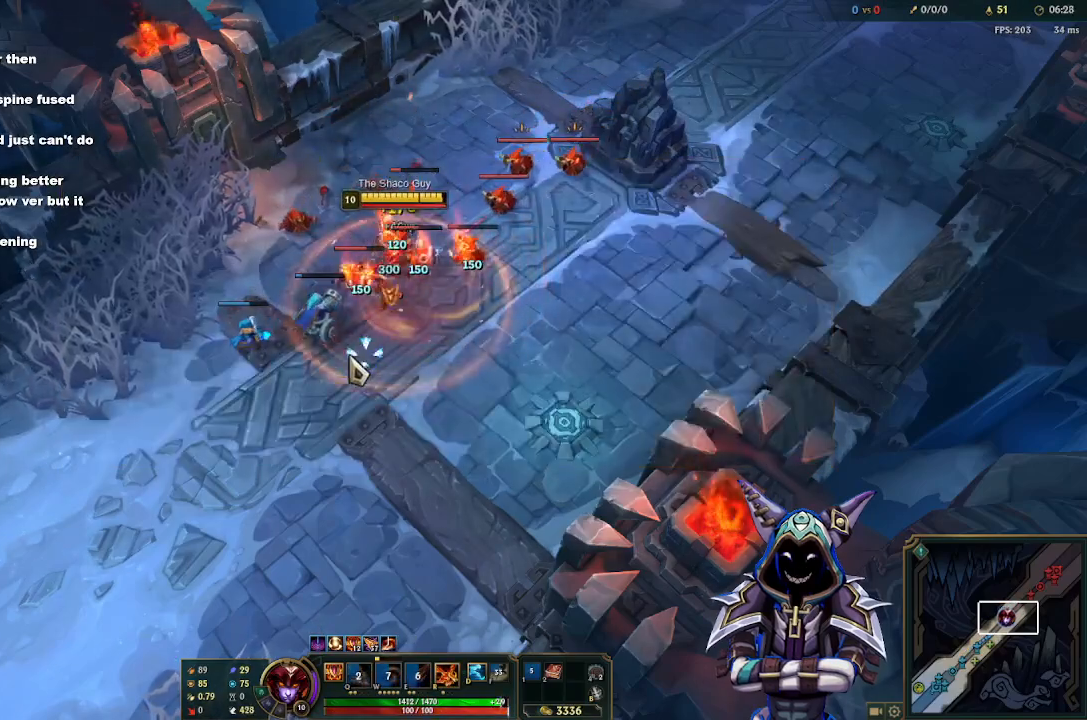
{"keys": [], "mouse": [], "events": [[33, "mouse_right", "down"], [133, "mouse_right", "up"], [367, "mouse_right", "down"], [417, "mouse_right", "up"]]}
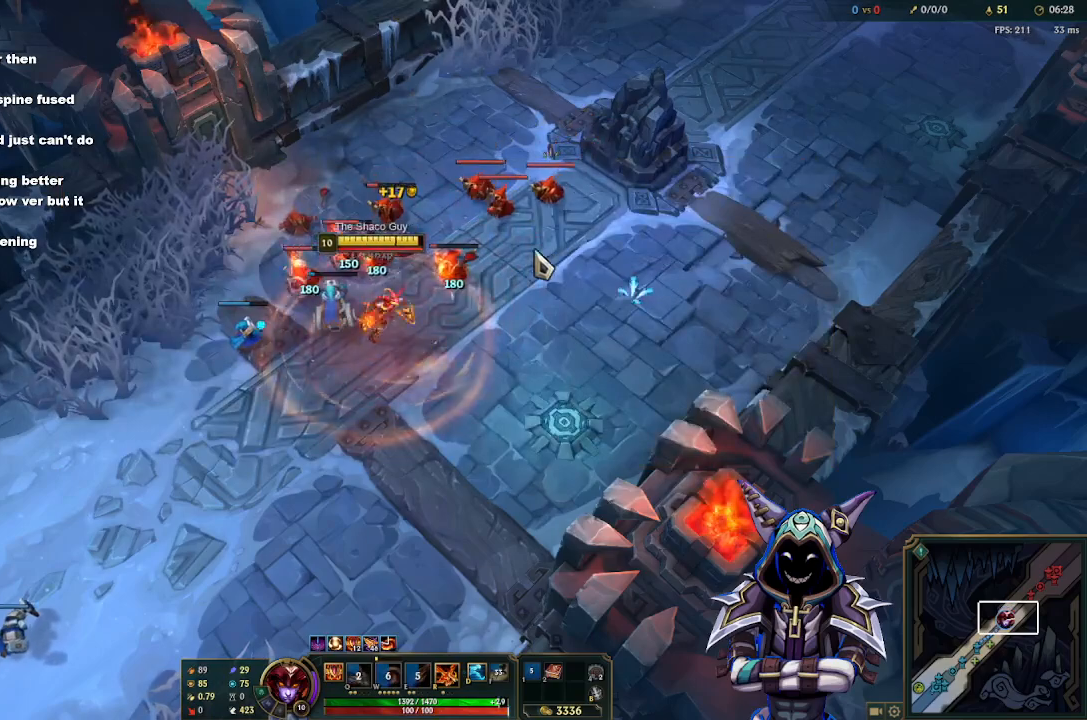
{"keys": [], "mouse": [], "events": [[150, "space", "down"], [283, "space", "up"]]}
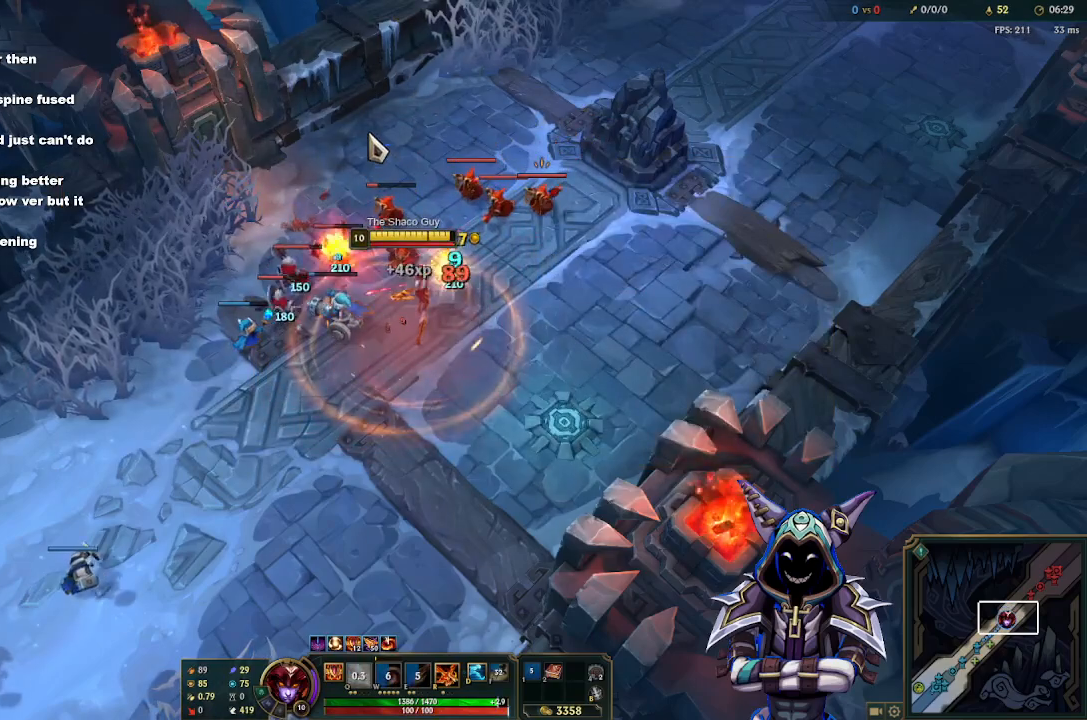
{"keys": [], "mouse": [], "events": [[17, "mouse_right", "down"], [117, "mouse_right", "up"], [217, "mouse_right", "down"], [300, "mouse_right", "up"]]}
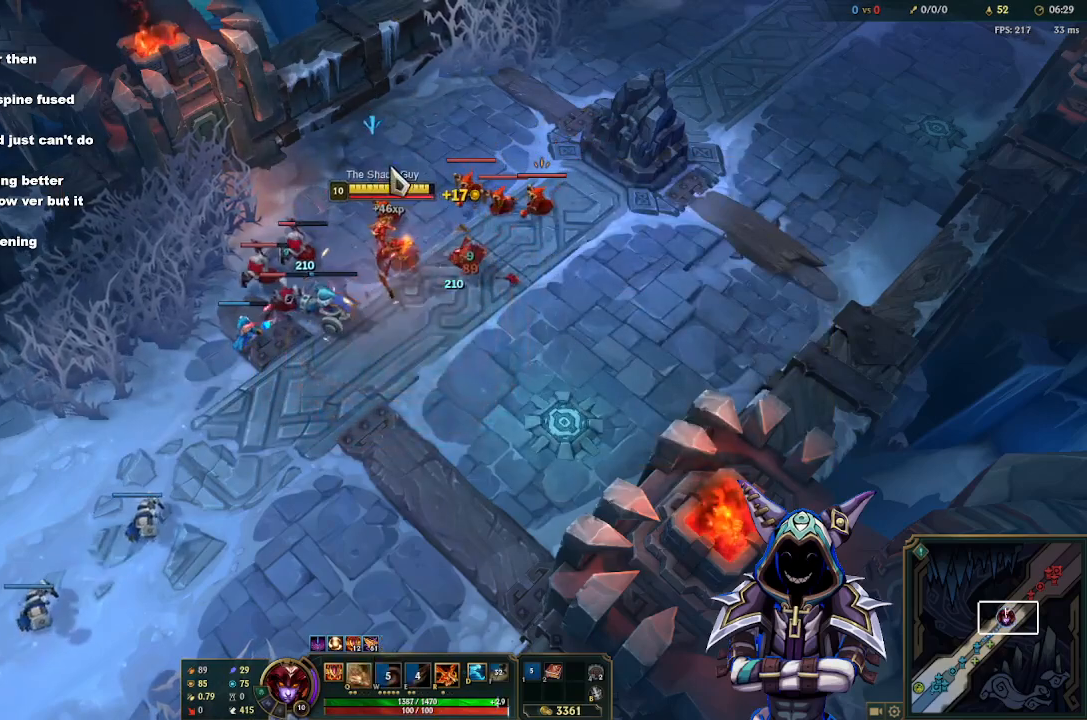
{"keys": [], "mouse": [], "events": [[183, "space", "down"], [317, "space", "up"]]}
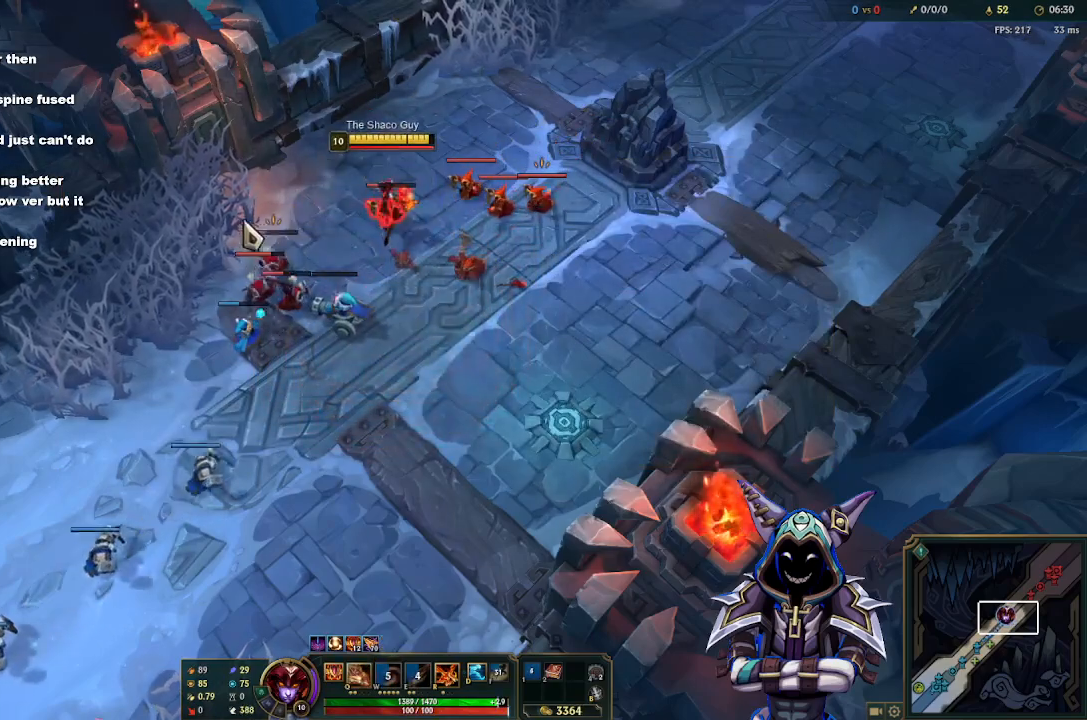
{"keys": [], "mouse": [], "events": [[100, "mouse_right", "down"], [200, "mouse_right", "up"], [283, "mouse_right", "down"], [333, "mouse_right", "up"]]}
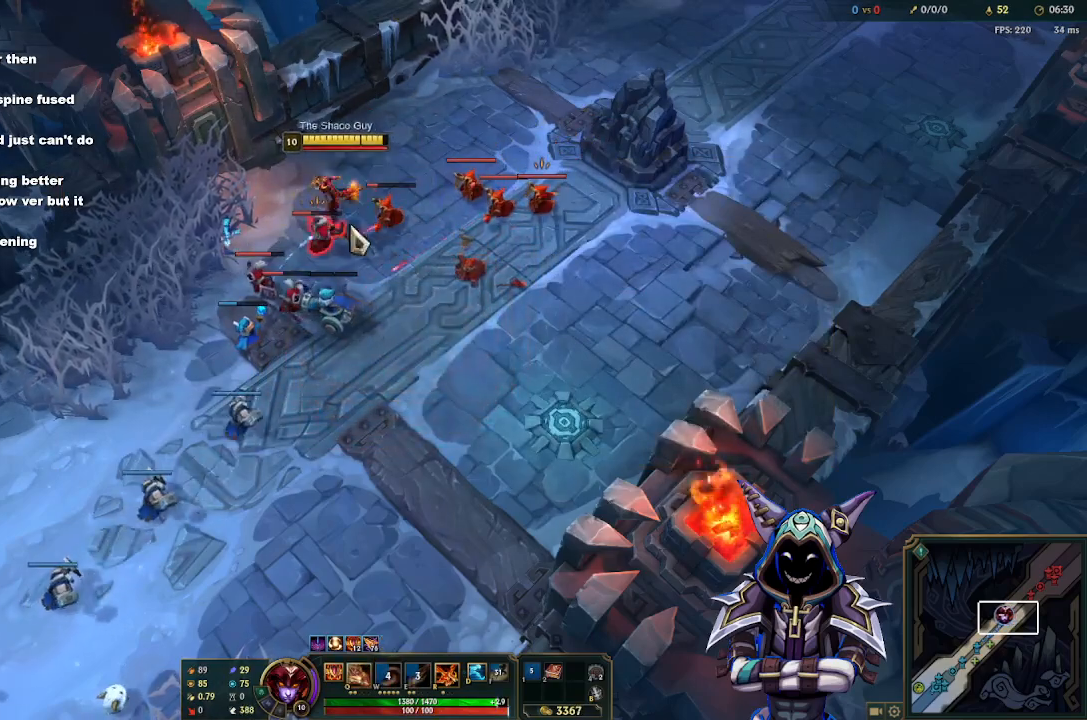
{"keys": [], "mouse": [], "events": [[67, "space", "down"], [167, "space", "up"], [450, "mouse_right", "down"], [500, "mouse_right", "up"]]}
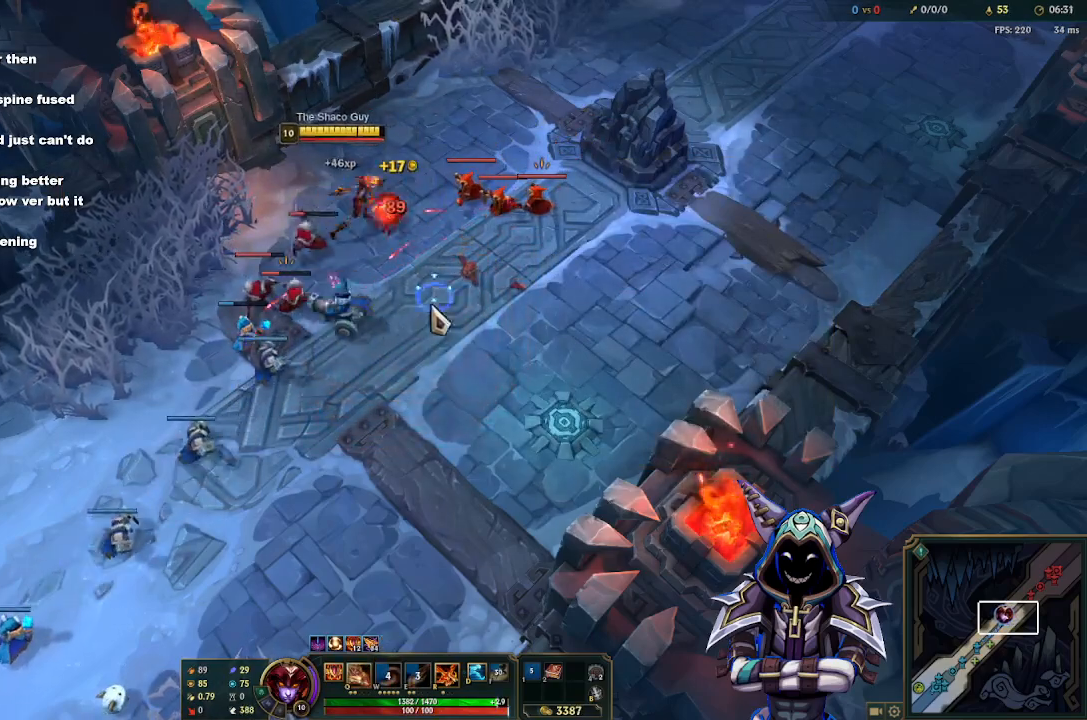
{"keys": [], "mouse": ["right"], "events": [[317, "mouse_right", "down"], [367, "mouse_right", "up"], [500, "mouse_right", "down"]]}
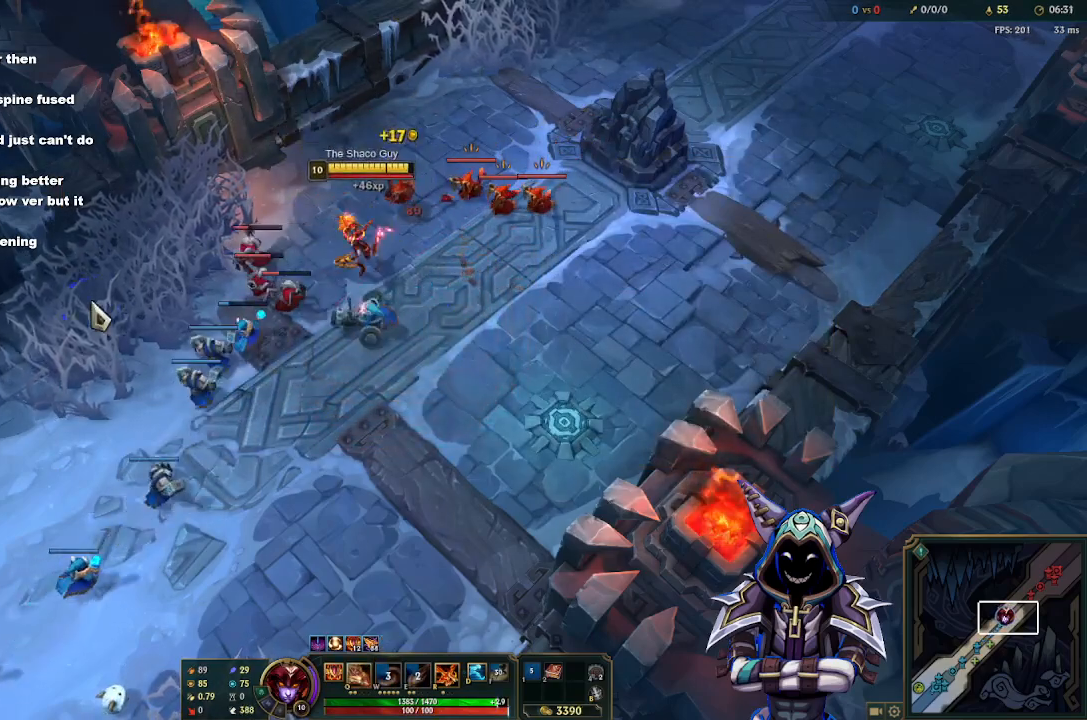
{"keys": [], "mouse": [], "events": [[50, "mouse_right", "up"]]}
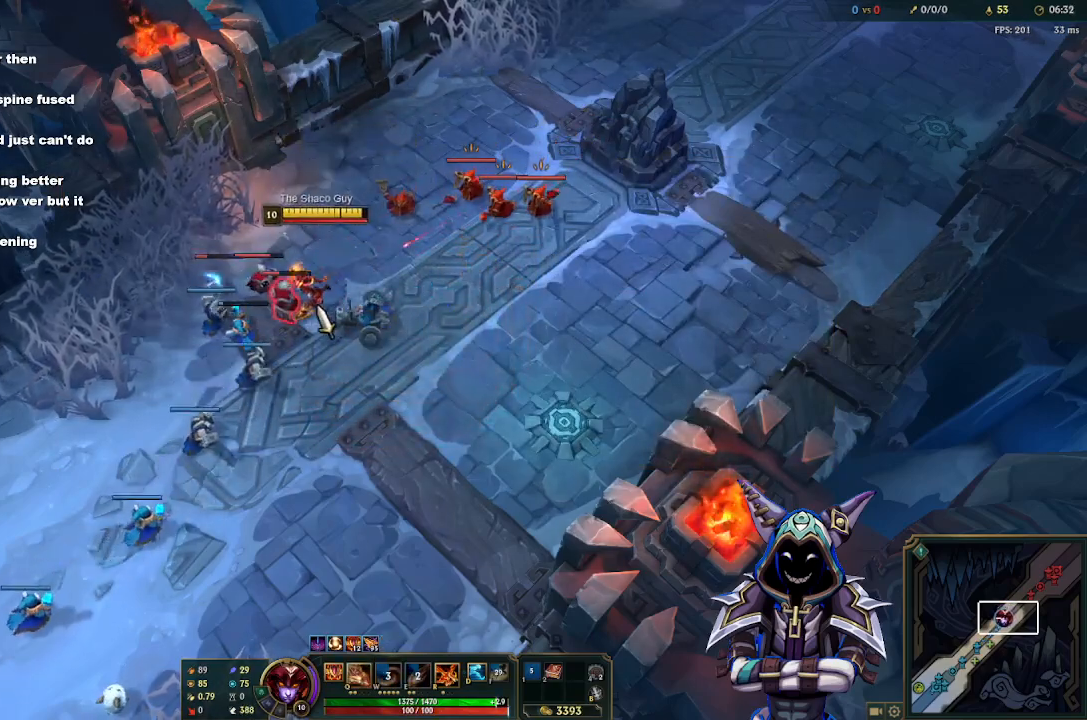
{"keys": ["q"], "mouse": [], "events": [[17, "space", "down"], [167, "space", "up"], [450, "q", "down"]]}
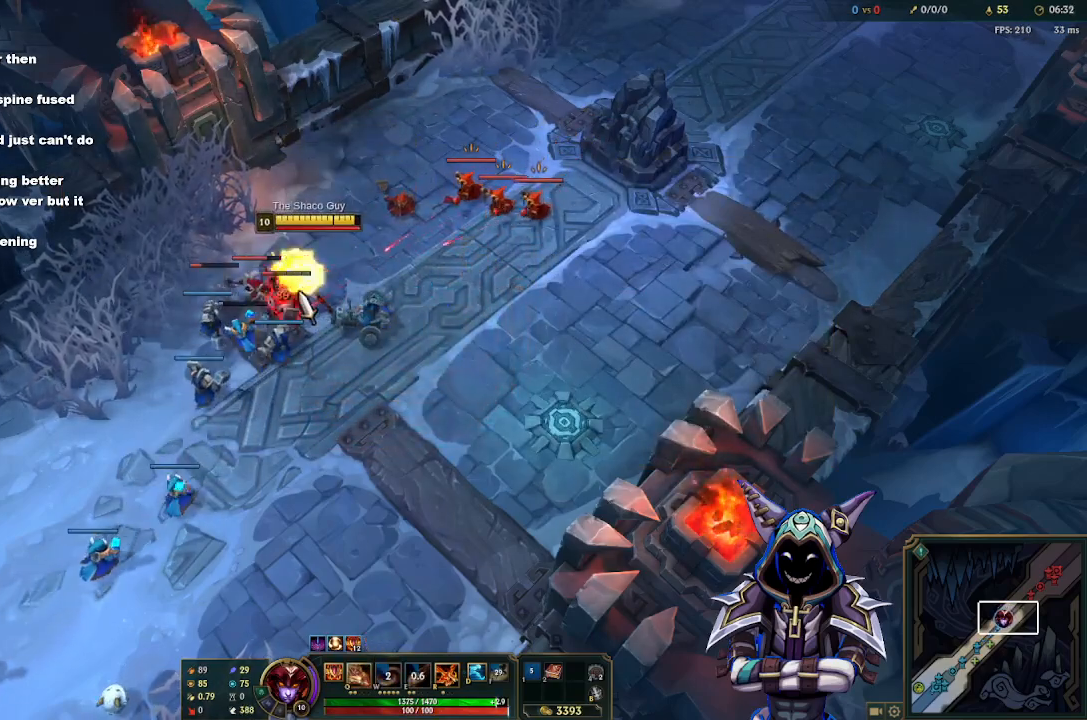
{"keys": [], "mouse": ["right"], "events": [[33, "q", "up"], [317, "mouse_right", "down"], [367, "mouse_right", "up"], [467, "mouse_right", "down"]]}
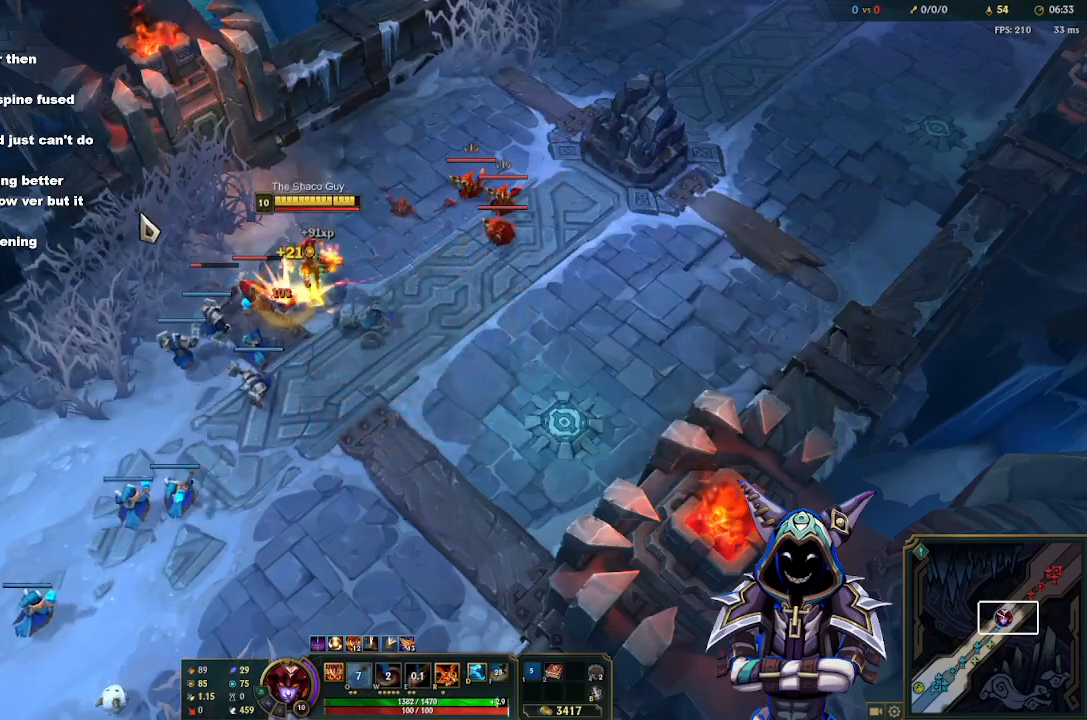
{"keys": [], "mouse": [], "events": [[50, "mouse_right", "up"], [100, "mouse_right", "down"], [250, "mouse_right", "up"]]}
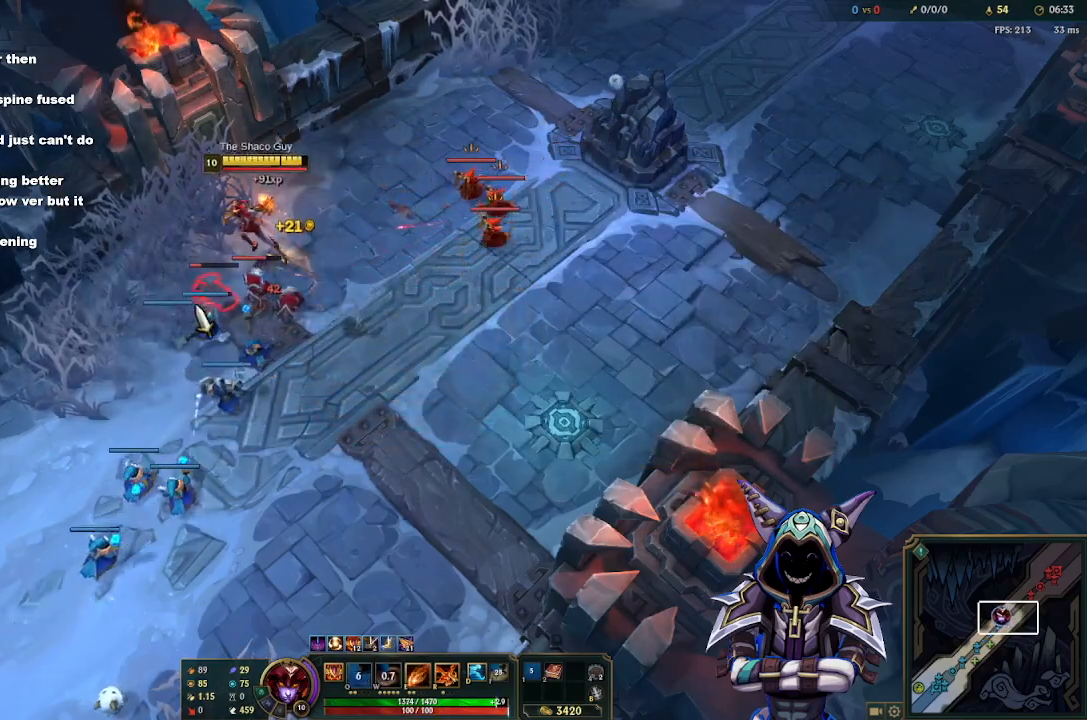
{"keys": [], "mouse": ["right"], "events": [[17, "space", "down"], [217, "space", "up"], [500, "mouse_right", "down"]]}
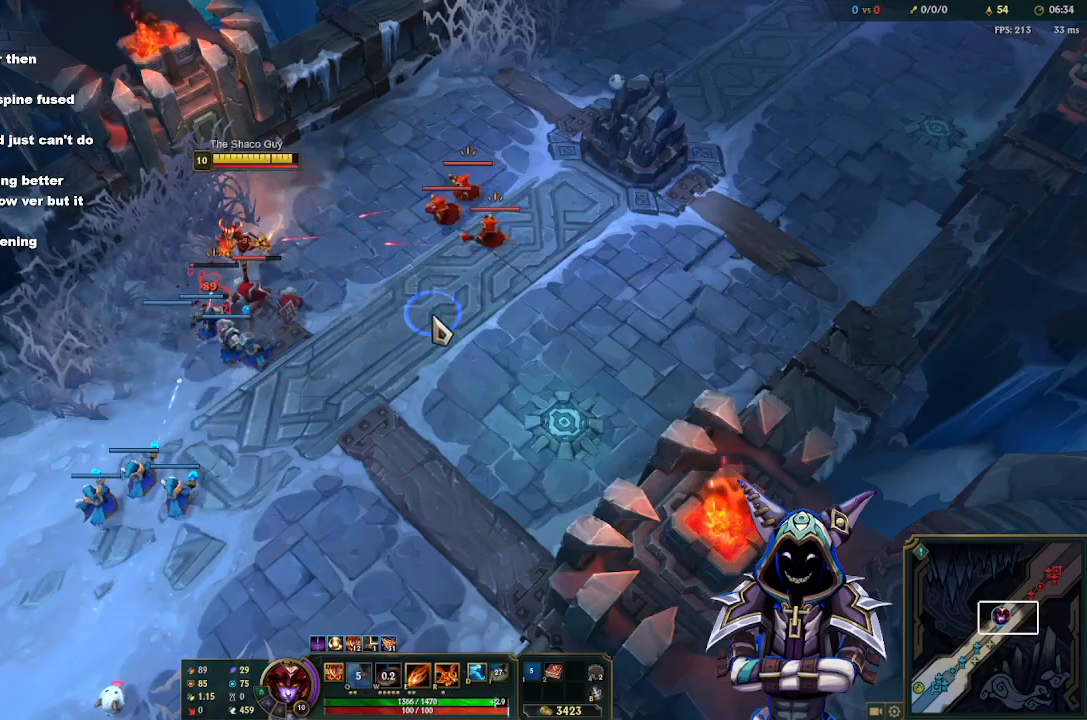
{"keys": [], "mouse": [], "events": [[33, "mouse_right", "up"], [267, "space", "down"], [417, "space", "up"]]}
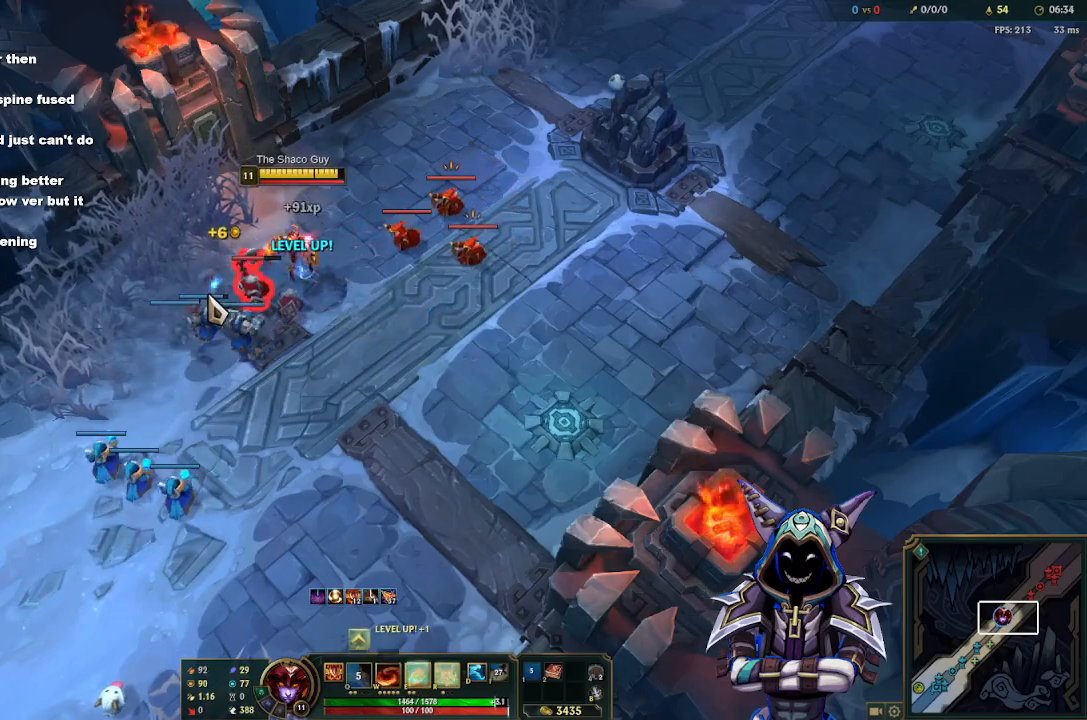
{"keys": [], "mouse": [], "events": [[333, "mouse_right", "down"], [433, "mouse_right", "up"]]}
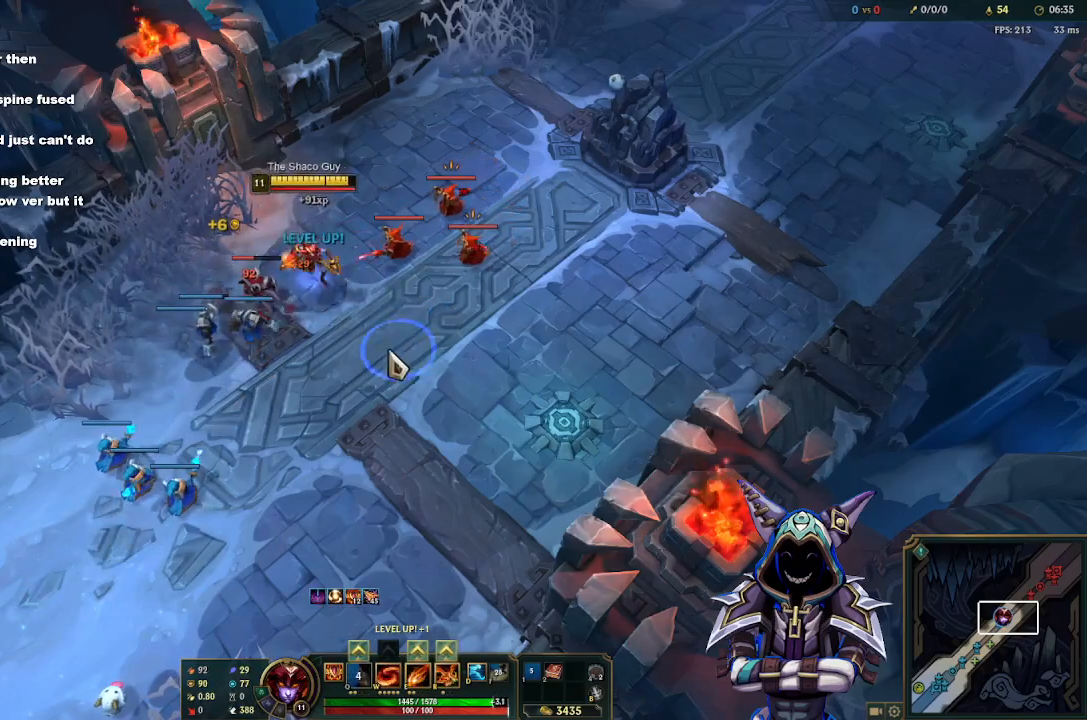
{"keys": [], "mouse": [], "events": [[17, "mouse_right", "down"], [67, "mouse_right", "up"], [167, "space", "down"], [300, "space", "up"]]}
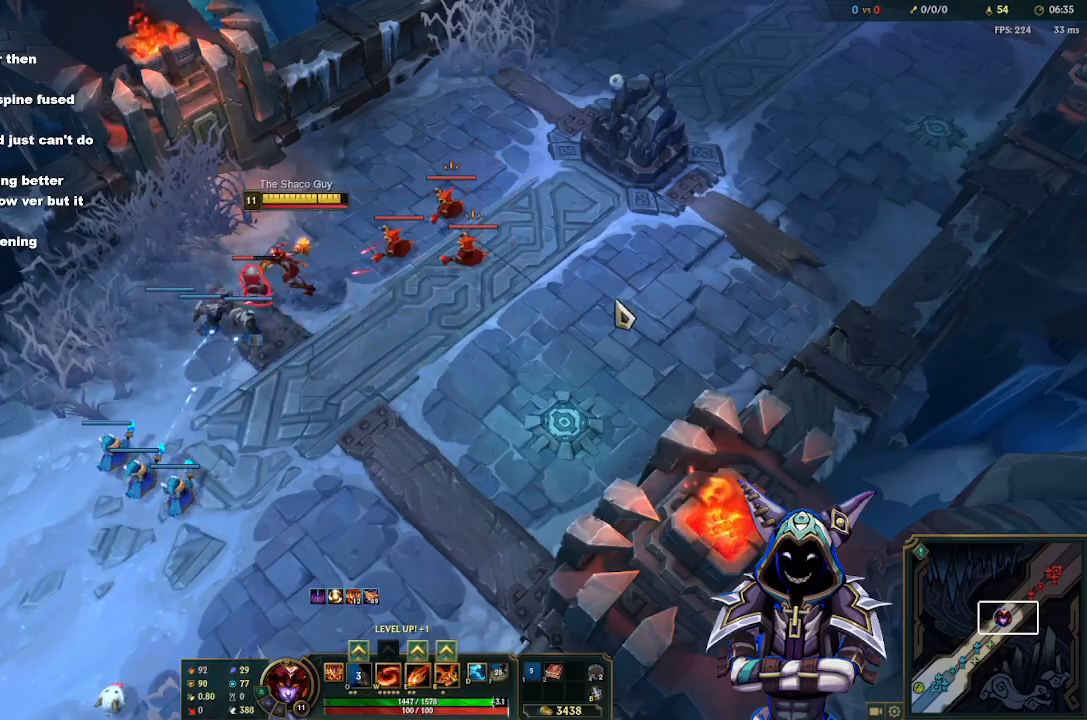
{"keys": [], "mouse": [], "events": [[83, "r", "down"], [183, "mouse_right", "down"], [233, "r", "up"], [267, "mouse_right", "up"]]}
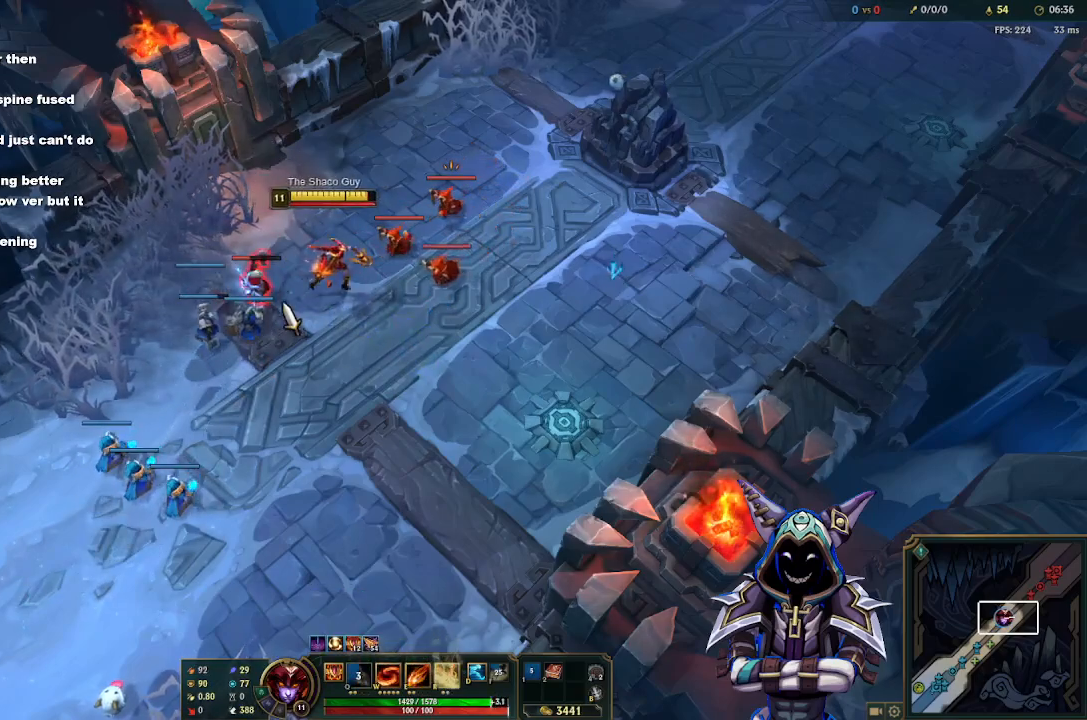
{"keys": [], "mouse": [], "events": [[150, "mouse_right", "down"], [200, "mouse_right", "up"]]}
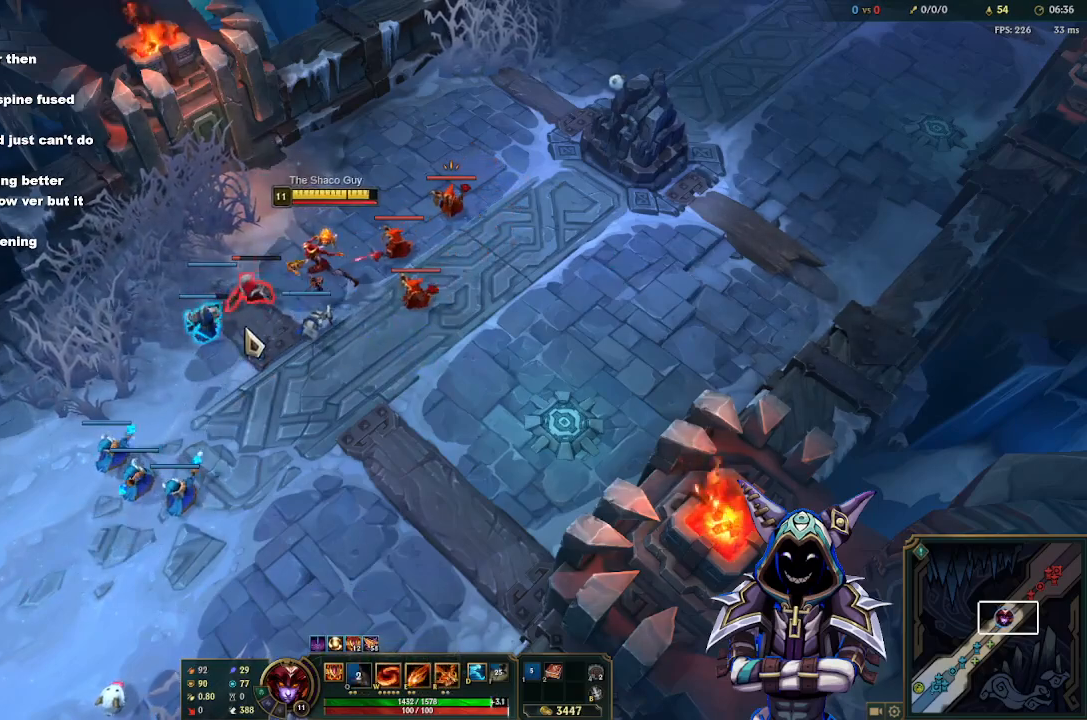
{"keys": [], "mouse": [], "events": [[67, "space", "down"], [217, "space", "up"], [400, "mouse_right", "down"], [433, "mouse_right", "up"]]}
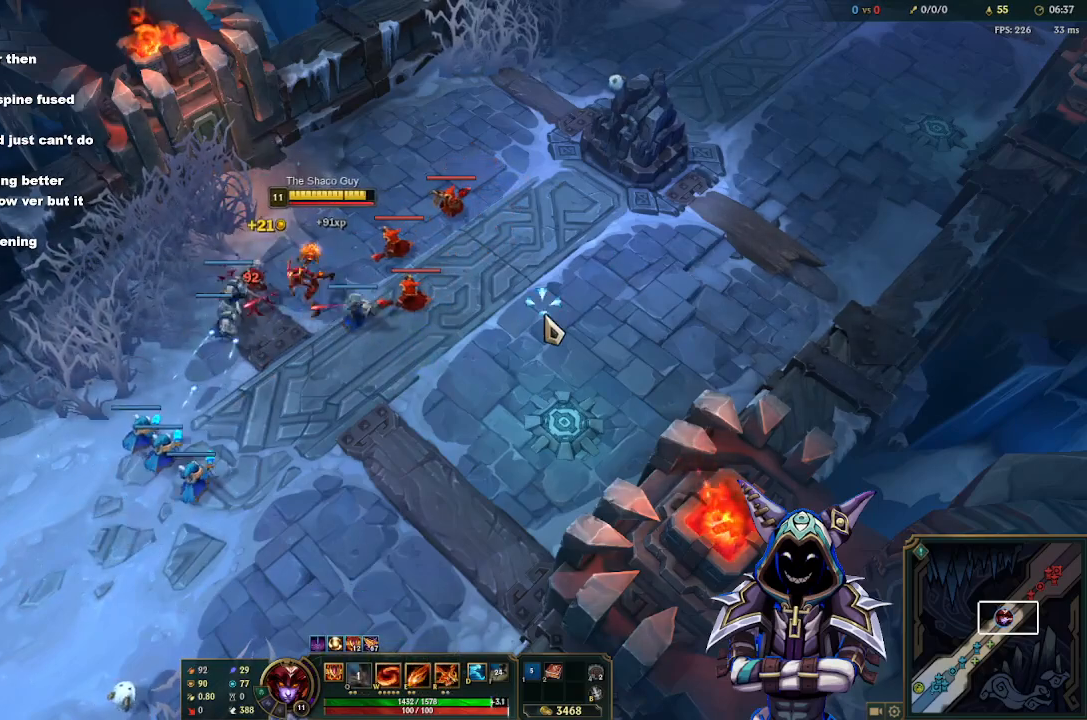
{"keys": [], "mouse": [], "events": [[33, "mouse_right", "down"], [133, "mouse_right", "up"]]}
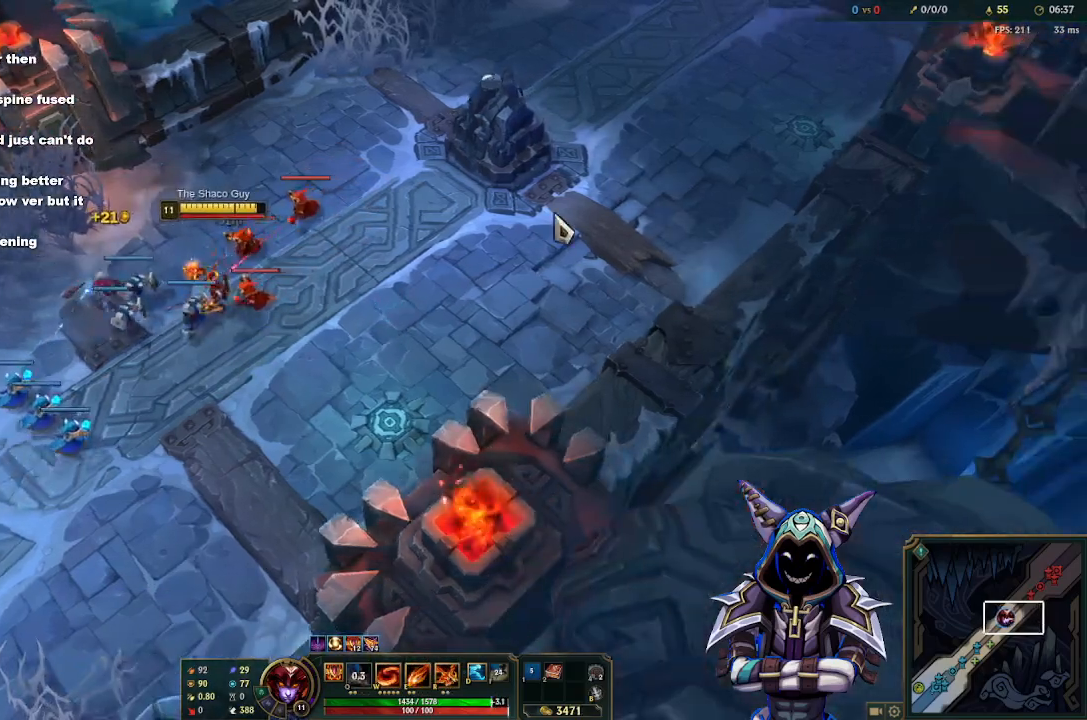
{"keys": [], "mouse": [], "events": []}
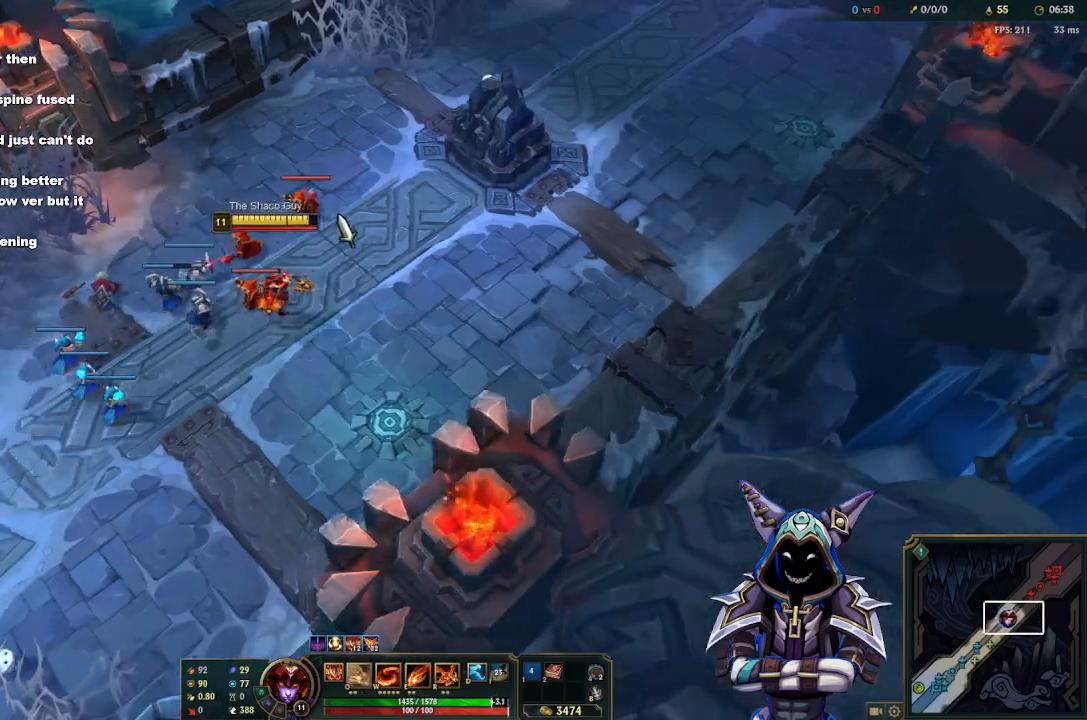
{"keys": [], "mouse": [], "events": [[250, "space", "down"], [450, "space", "up"]]}
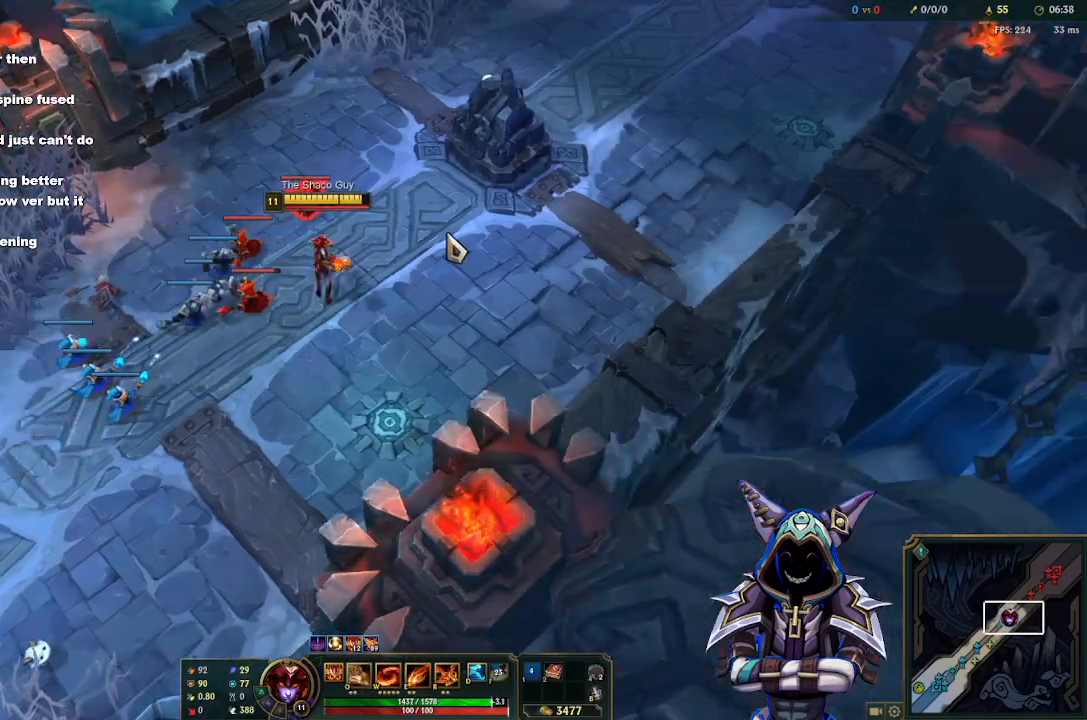
{"keys": [], "mouse": [], "events": [[133, "mouse_right", "down"], [183, "mouse_right", "up"]]}